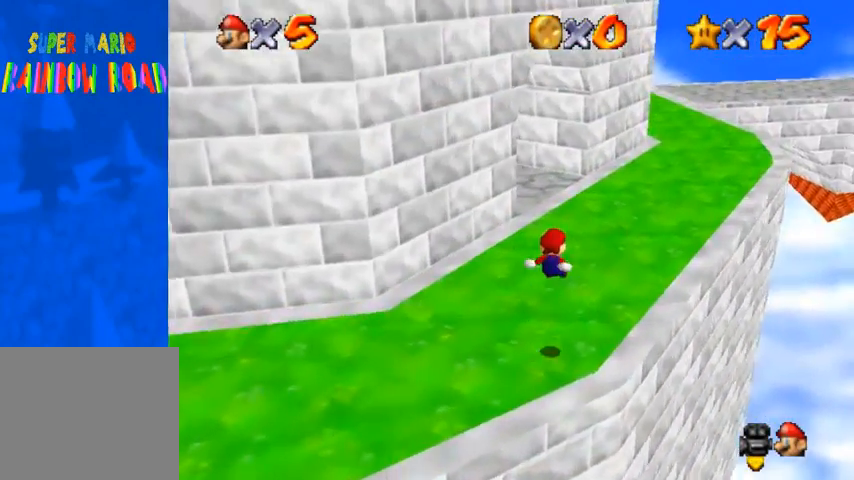
Gameplay with a controller (PlayStation layout); each line is a JSON object with the inputs held at the frame after it. "events" lists button and stick changes between this image and that frame as [ms after this image, input, new state], when the widget could be followed in between.
{"buttons": [], "left_stick": "up", "right_stick": "right", "events": [[267, "left_stick", "up"], [433, "right_stick", "center"], [500, "right_stick", "right"]]}
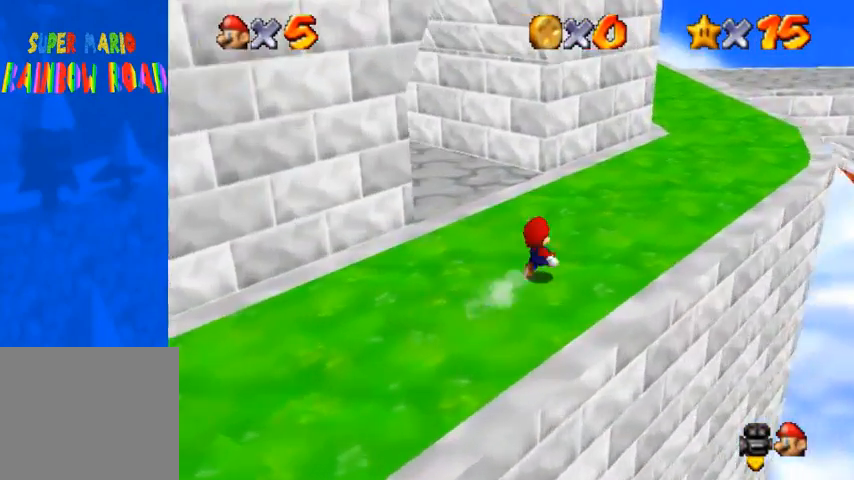
{"buttons": [], "left_stick": "up", "right_stick": "center", "events": [[67, "right_stick", "center"], [167, "right_stick", "right"], [300, "right_stick", "center"]]}
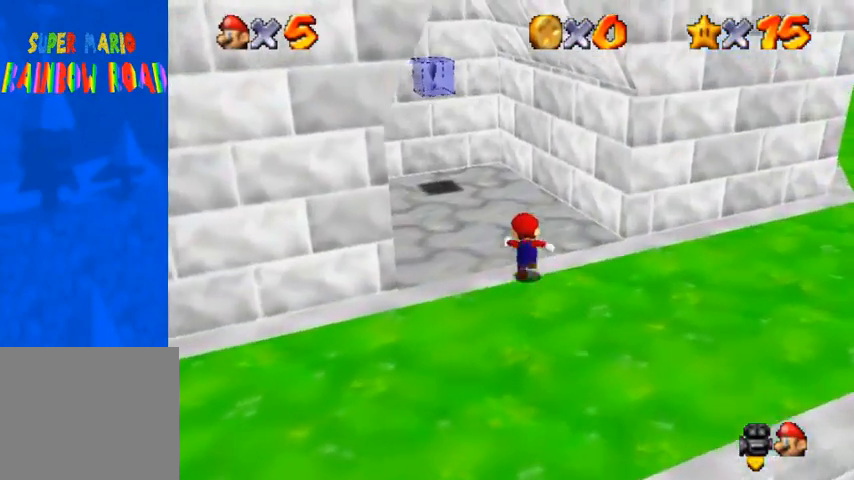
{"buttons": [], "left_stick": "up", "right_stick": "center", "events": []}
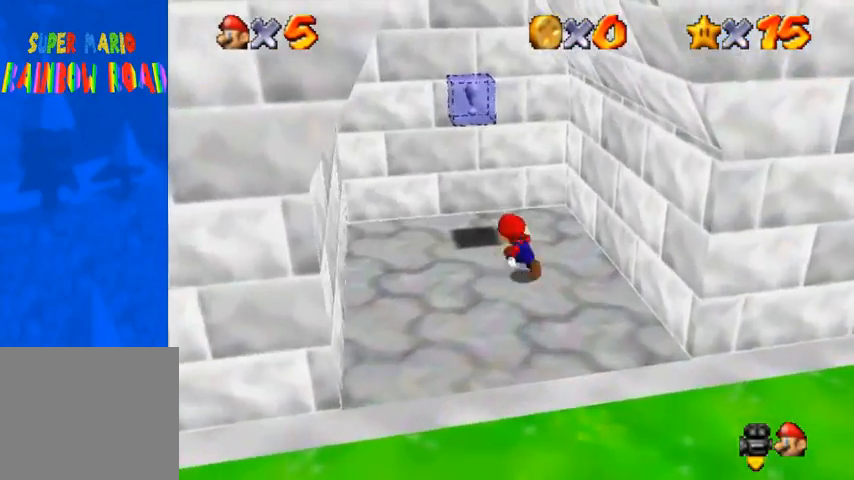
{"buttons": [], "left_stick": "down", "right_stick": "center", "events": [[33, "R1", "down"], [33, "left_stick", "up-left"], [67, "CROSS", "down"], [167, "CROSS", "up"], [233, "R1", "up"], [333, "CROSS", "down"], [367, "left_stick", "down-left"], [433, "CROSS", "up"], [467, "left_stick", "down"]]}
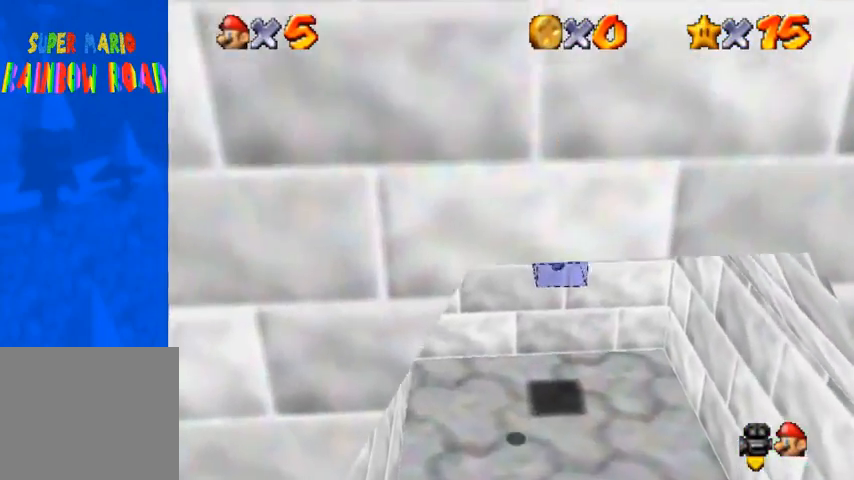
{"buttons": [], "left_stick": "down-left", "right_stick": "center", "events": [[167, "right_stick", "right"], [267, "right_stick", "center"], [367, "right_stick", "right"], [433, "left_stick", "down-left"], [467, "right_stick", "center"]]}
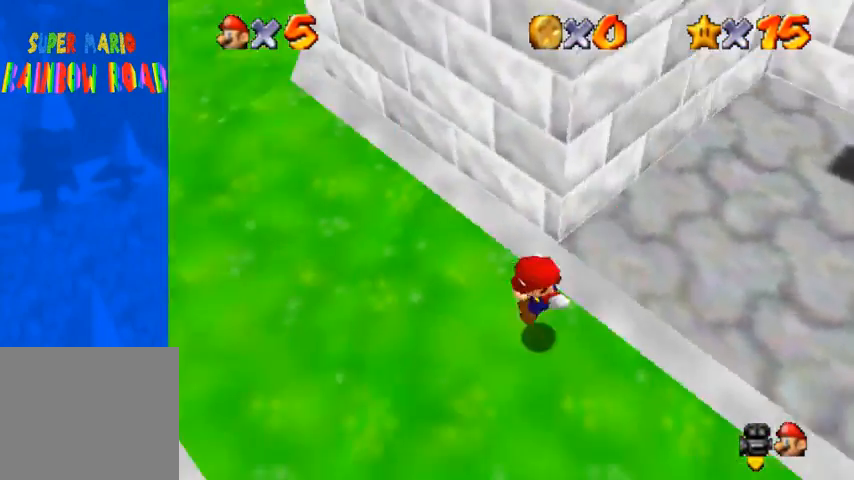
{"buttons": [], "left_stick": "up", "right_stick": "center", "events": [[67, "left_stick", "up-left"], [233, "left_stick", "up"], [433, "SQUARE", "down"], [500, "SQUARE", "up"]]}
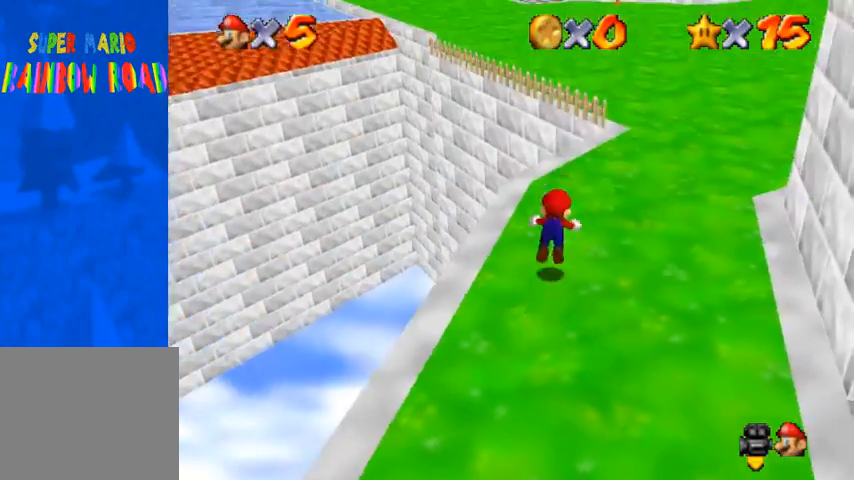
{"buttons": [], "left_stick": "up-right", "right_stick": "center", "events": [[67, "left_stick", "up-right"], [333, "SQUARE", "down"], [367, "CROSS", "down"], [367, "SQUARE", "up"], [400, "CROSS", "up"]]}
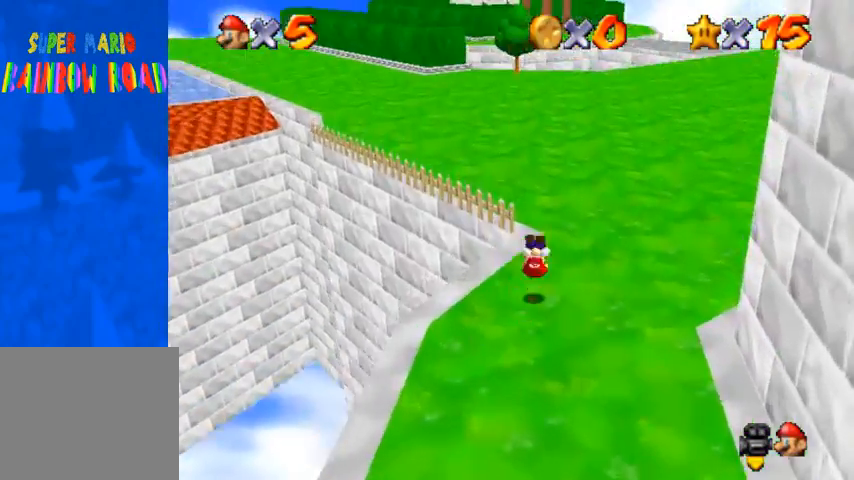
{"buttons": ["R1"], "left_stick": "up", "right_stick": "center", "events": [[67, "right_stick", "right"], [200, "right_stick", "center"], [267, "left_stick", "up"], [467, "R1", "down"]]}
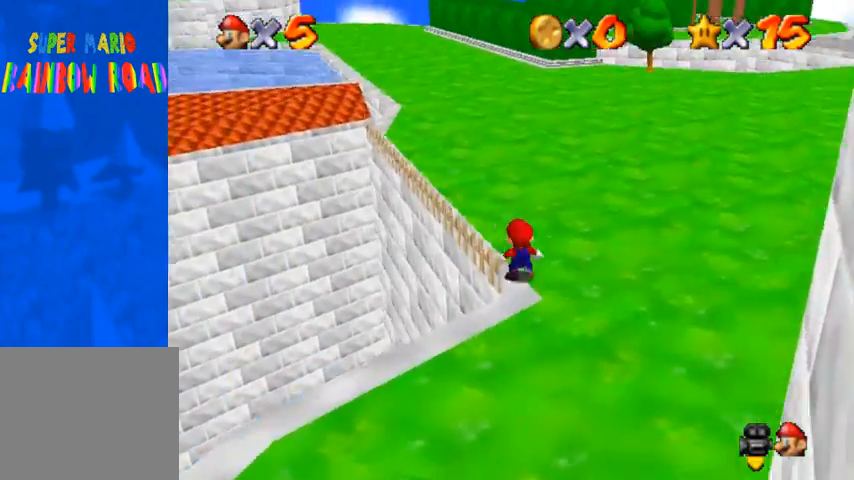
{"buttons": [], "left_stick": "up", "right_stick": "right", "events": [[33, "CROSS", "down"], [100, "CROSS", "up"], [200, "R1", "up"], [267, "right_stick", "right"], [367, "right_stick", "center"], [433, "right_stick", "right"]]}
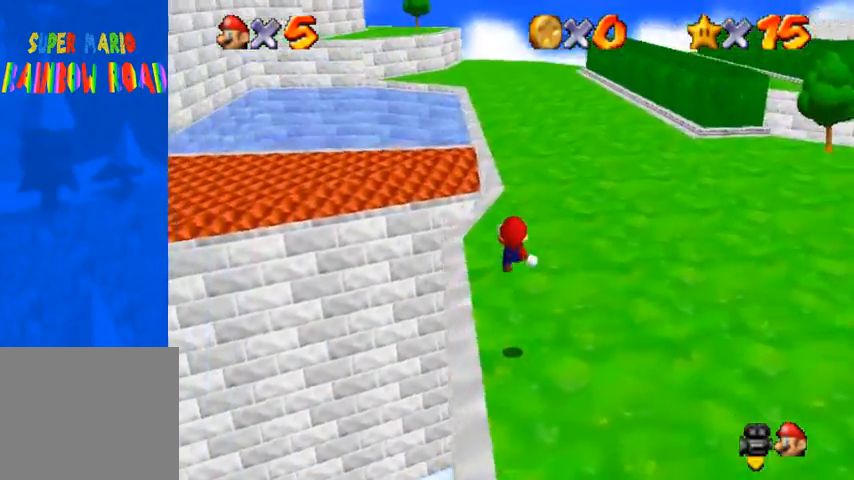
{"buttons": [], "left_stick": "up-right", "right_stick": "center", "events": [[233, "right_stick", "center"], [400, "left_stick", "up-right"]]}
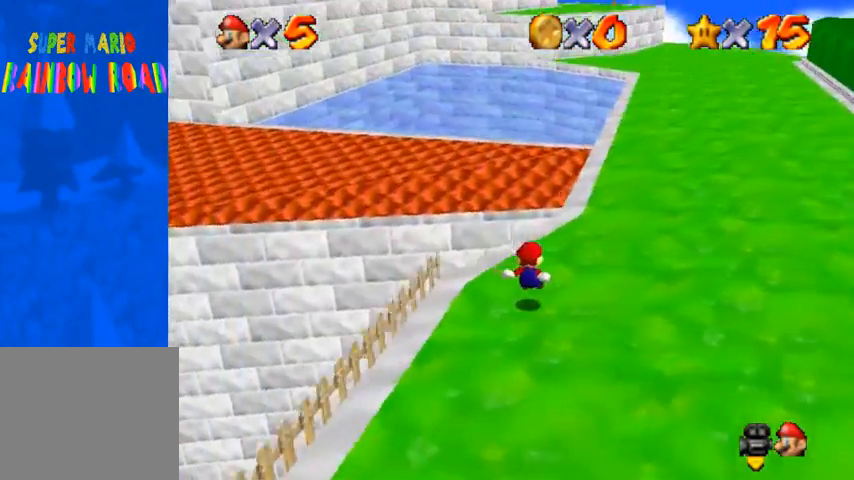
{"buttons": ["CROSS"], "left_stick": "up-right", "right_stick": "center", "events": [[133, "right_stick", "down-right"], [333, "right_stick", "center"], [500, "CROSS", "down"]]}
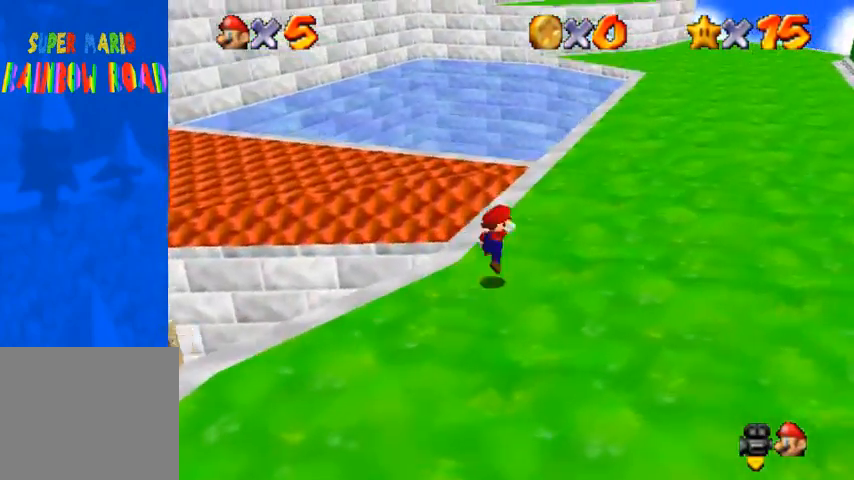
{"buttons": [], "left_stick": "up-right", "right_stick": "center", "events": [[67, "CROSS", "up"], [200, "SQUARE", "down"], [300, "SQUARE", "up"]]}
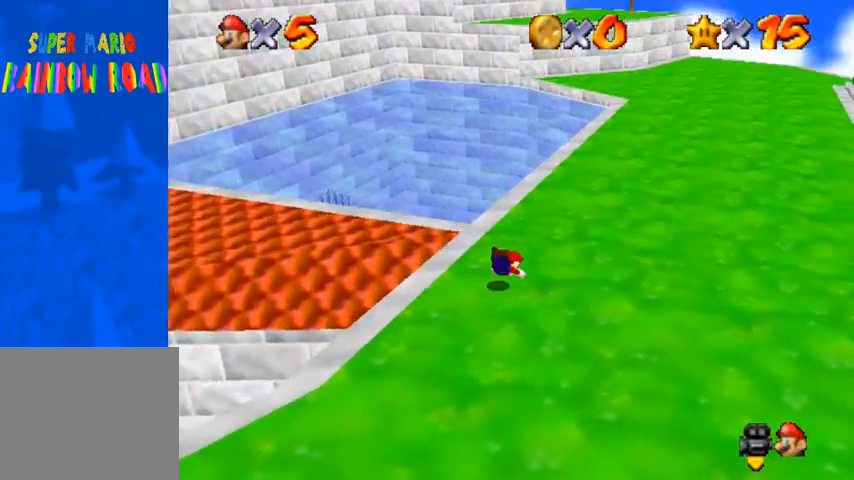
{"buttons": [], "left_stick": "up-right", "right_stick": "center", "events": [[67, "CROSS", "down"], [67, "SQUARE", "down"], [100, "SQUARE", "up"], [167, "CROSS", "up"], [300, "right_stick", "down-right"], [433, "right_stick", "center"]]}
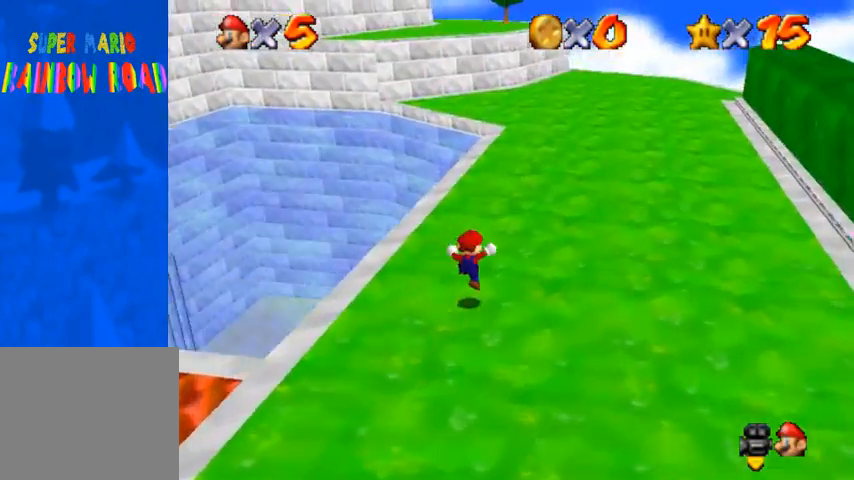
{"buttons": ["CROSS", "R1"], "left_stick": "up", "right_stick": "center", "events": [[100, "left_stick", "up"], [400, "R1", "down"], [433, "CROSS", "down"]]}
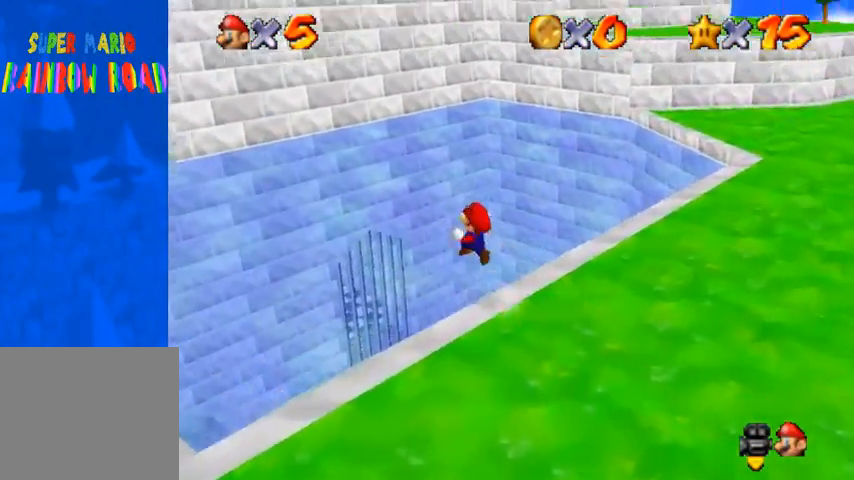
{"buttons": [], "left_stick": "up", "right_stick": "right", "events": [[67, "CROSS", "up"], [167, "R1", "up"], [367, "right_stick", "right"]]}
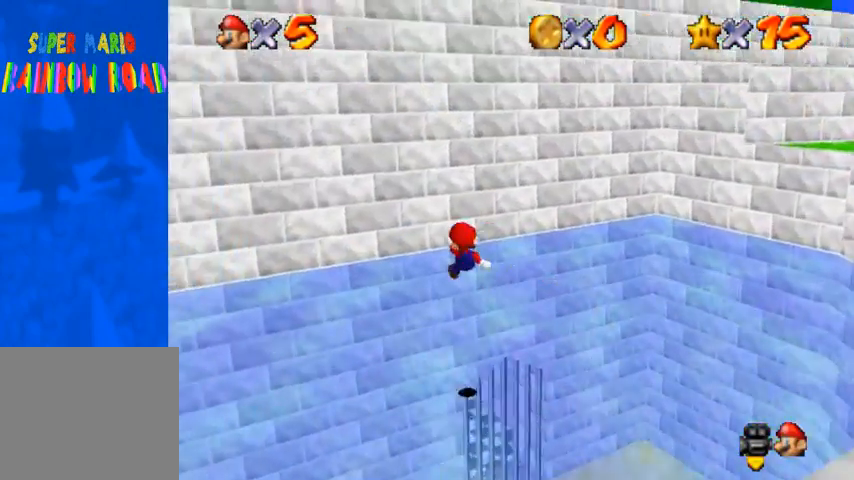
{"buttons": [], "left_stick": "up", "right_stick": "center", "events": [[200, "right_stick", "center"]]}
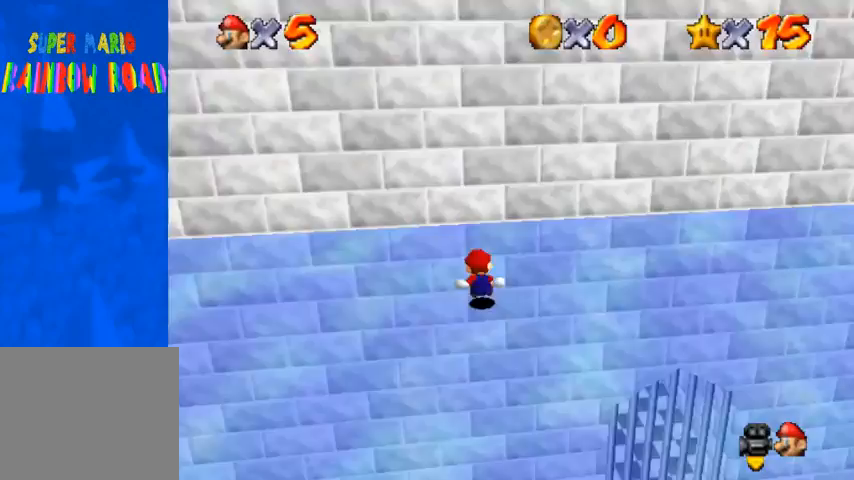
{"buttons": [], "left_stick": "up-right", "right_stick": "center", "events": [[367, "left_stick", "up-right"]]}
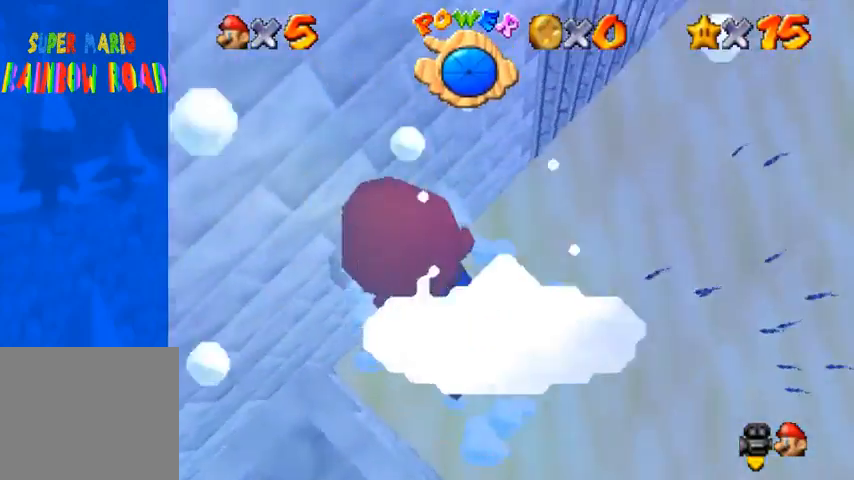
{"buttons": [], "left_stick": "up-right", "right_stick": "center", "events": [[167, "CROSS", "down"], [500, "CROSS", "up"]]}
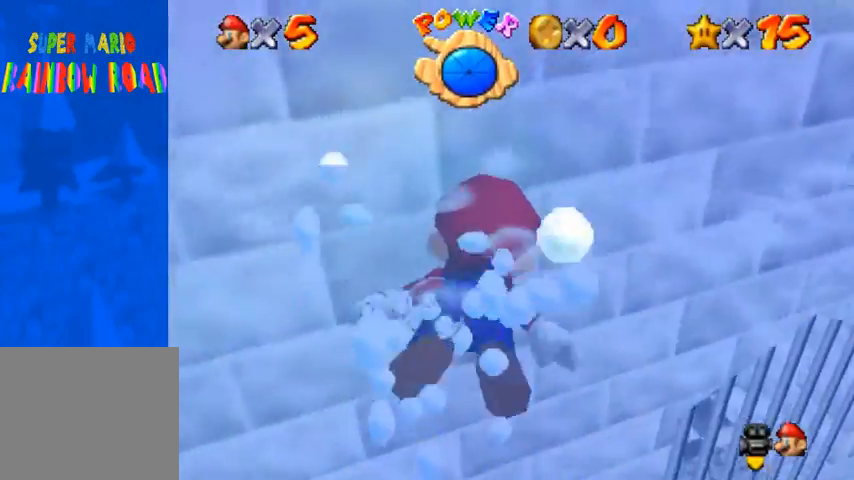
{"buttons": ["CROSS"], "left_stick": "up-right", "right_stick": "center", "events": [[300, "CROSS", "down"]]}
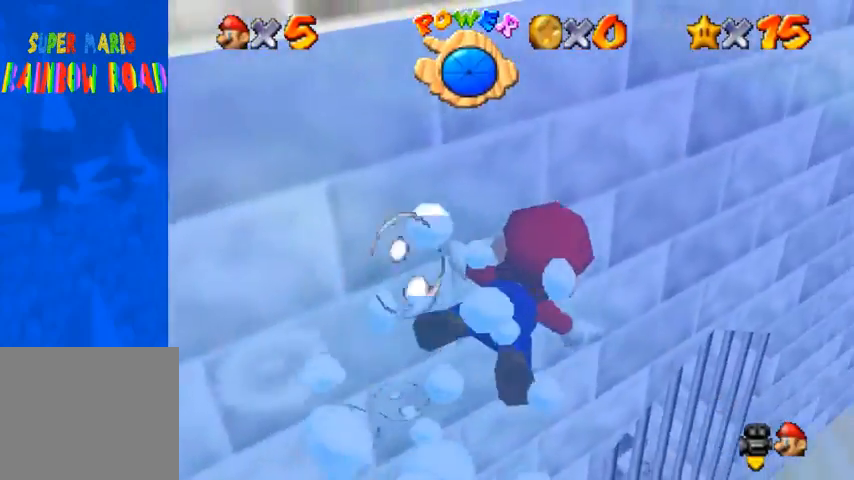
{"buttons": ["CROSS"], "left_stick": "up-right", "right_stick": "center", "events": [[300, "CROSS", "up"], [467, "CROSS", "down"]]}
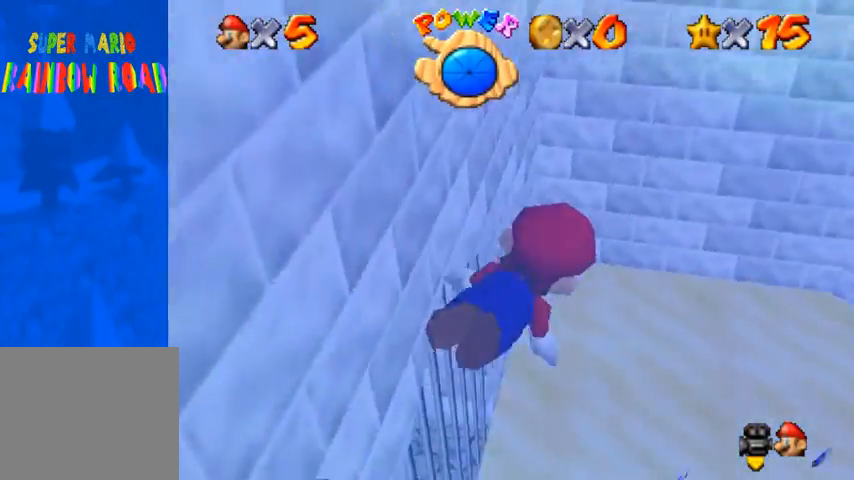
{"buttons": [], "left_stick": "up-left", "right_stick": "right", "events": [[133, "CROSS", "up"], [267, "left_stick", "up"], [333, "right_stick", "right"], [367, "left_stick", "up-left"]]}
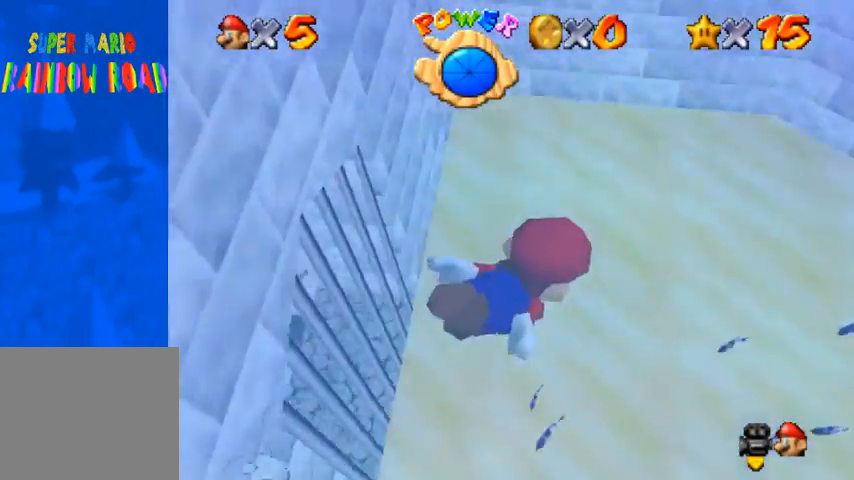
{"buttons": [], "left_stick": "up-left", "right_stick": "right", "events": []}
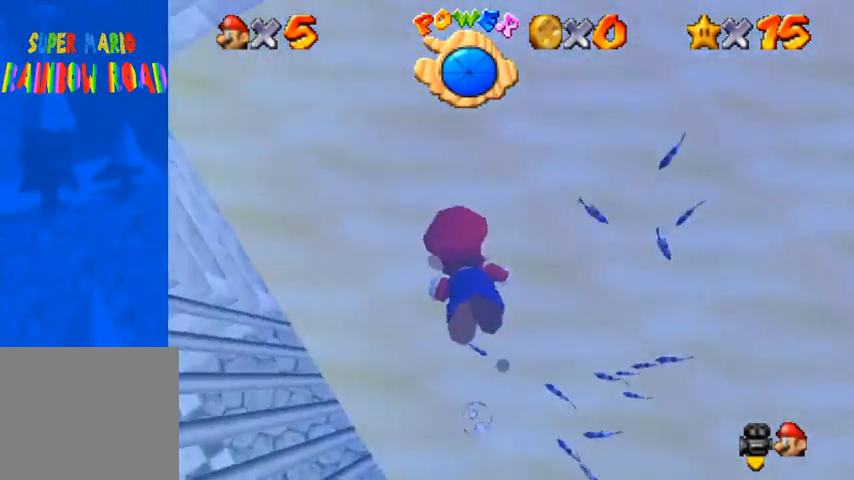
{"buttons": [], "left_stick": "up-left", "right_stick": "center", "events": [[100, "CROSS", "down"], [100, "right_stick", "center"], [233, "CROSS", "up"]]}
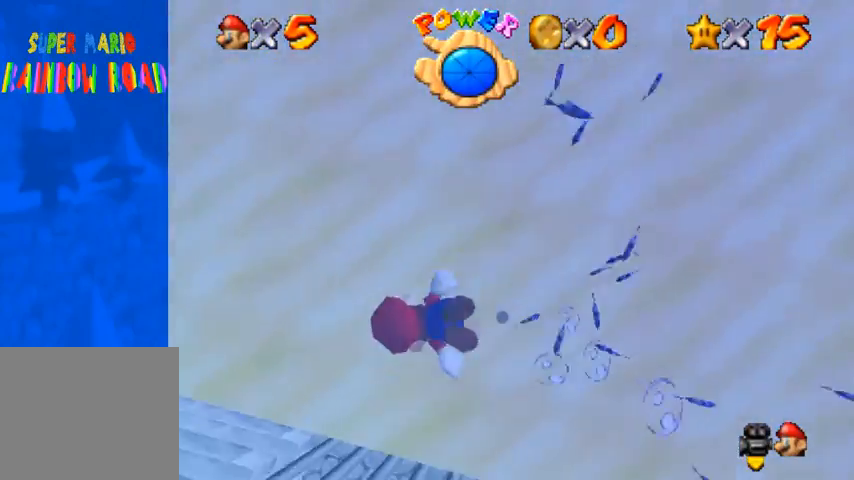
{"buttons": [], "left_stick": "left", "right_stick": "center", "events": [[100, "right_stick", "right"], [200, "right_stick", "up"], [300, "left_stick", "left"], [400, "right_stick", "center"]]}
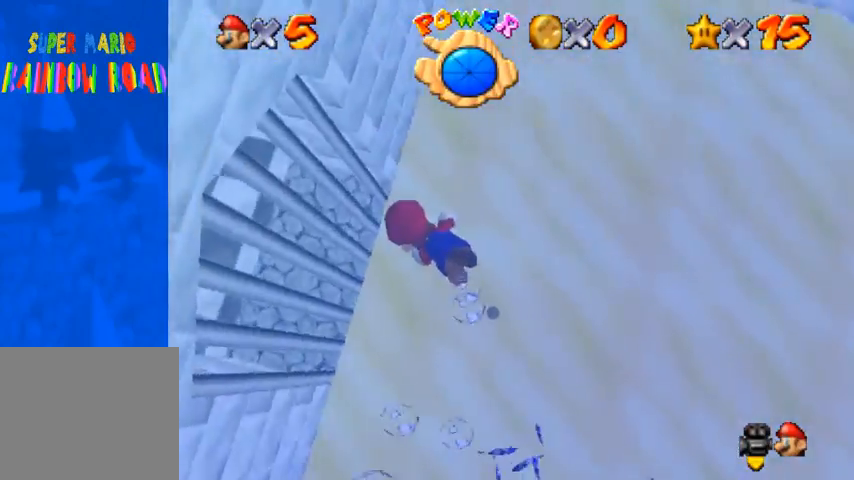
{"buttons": [], "left_stick": "up", "right_stick": "center", "events": [[67, "L1", "down"], [100, "left_stick", "center"], [167, "L1", "up"], [433, "left_stick", "up"]]}
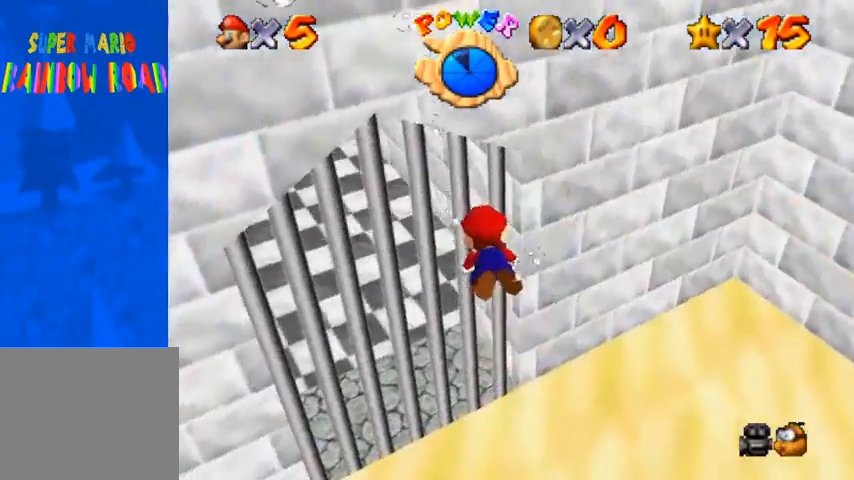
{"buttons": [], "left_stick": "up-left", "right_stick": "center", "events": [[33, "left_stick", "up-left"], [100, "CROSS", "down"], [400, "CROSS", "up"]]}
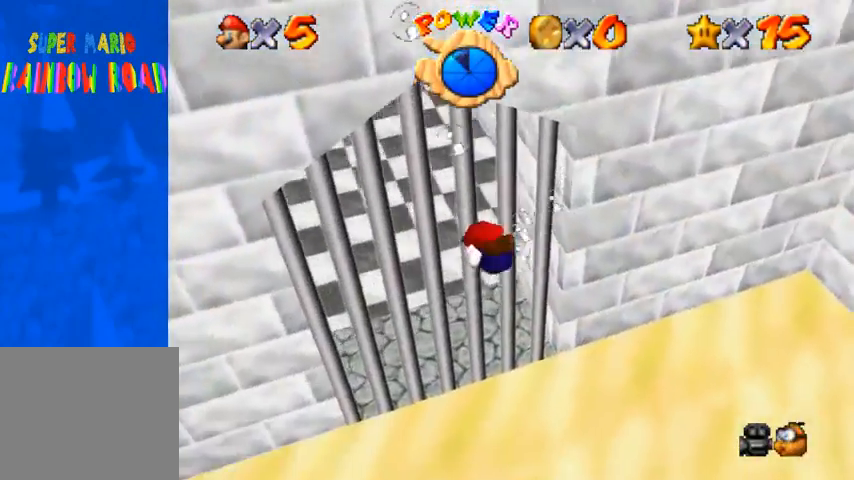
{"buttons": ["CROSS"], "left_stick": "up", "right_stick": "center", "events": [[167, "CROSS", "down"], [333, "left_stick", "up"]]}
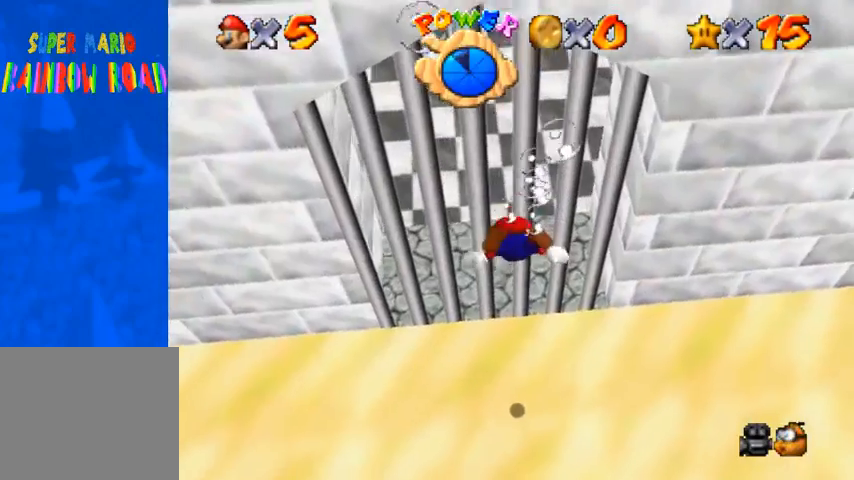
{"buttons": ["CROSS"], "left_stick": "up", "right_stick": "center", "events": [[100, "CROSS", "up"], [367, "CROSS", "down"]]}
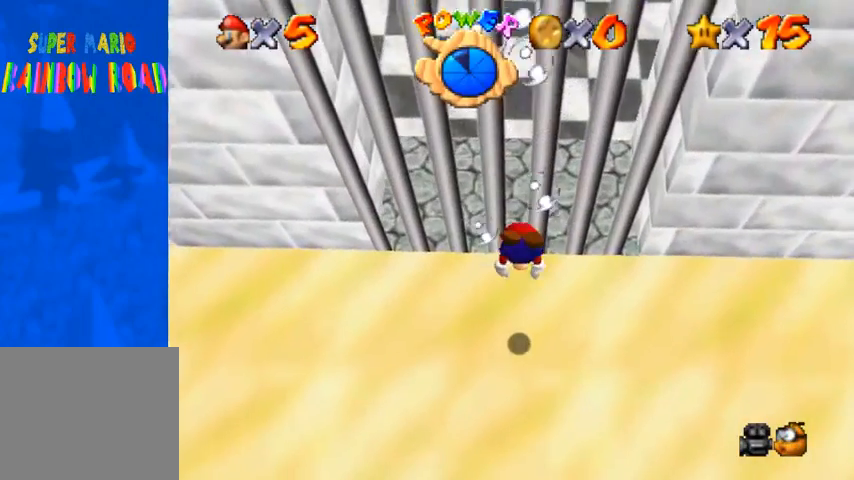
{"buttons": ["SQUARE"], "left_stick": "down", "right_stick": "center", "events": [[100, "CROSS", "up"], [133, "left_stick", "down"], [467, "SQUARE", "down"]]}
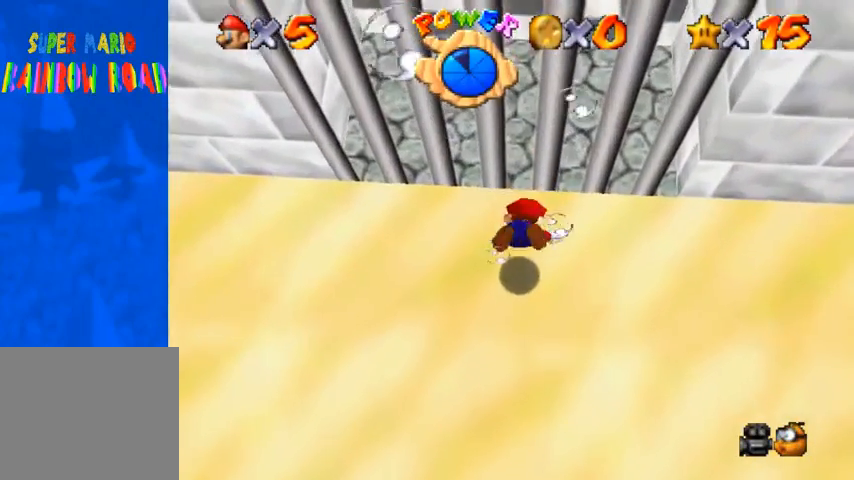
{"buttons": [], "left_stick": "down", "right_stick": "center", "events": [[100, "SQUARE", "up"], [300, "left_stick", "center"], [500, "left_stick", "down"]]}